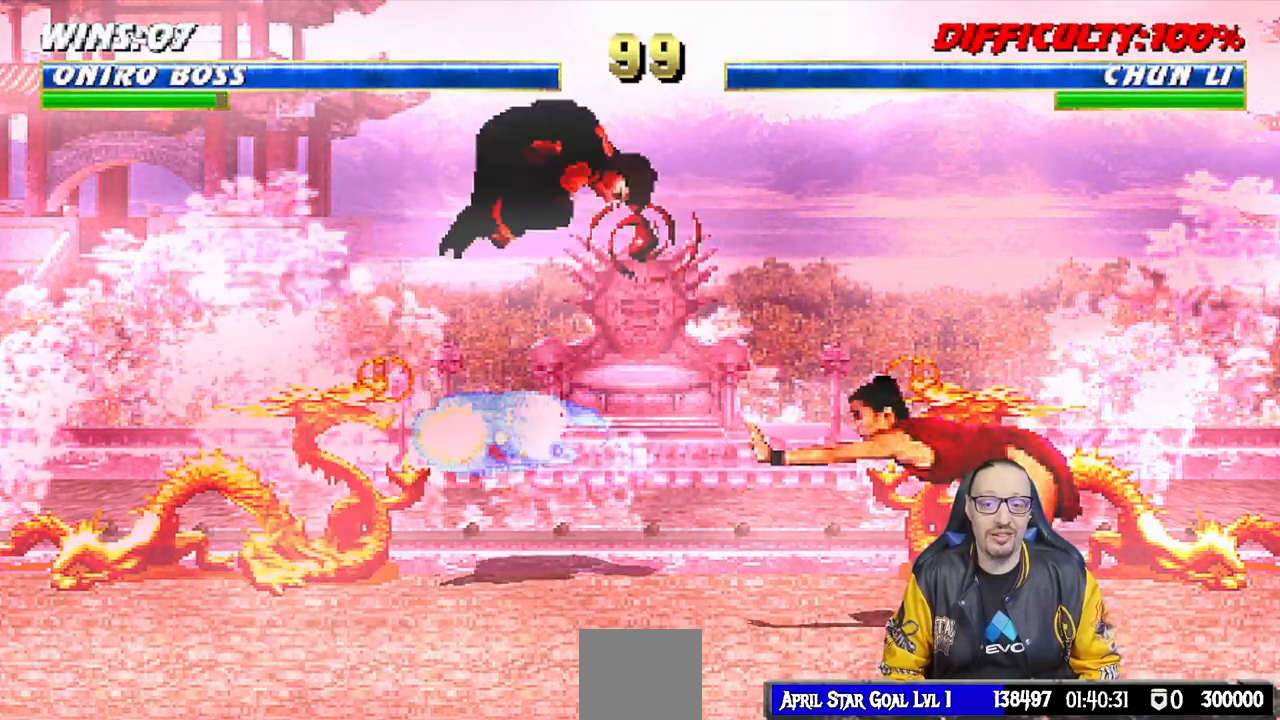
Gameplay with a controller (PlayStation layout); each line is a JSON object with the inputs held at the frame after it (dt_ms = milliseconds from this image to that frame). "events" lists button and stick changes between this image and that frame as [ms after this image, input, new state], when the widget could be followed in between.
{"dt_ms": 500, "buttons": ["TRIANGLE", "L1"], "left_stick": "center", "right_stick": "center", "events": [[150, "DPAD_RIGHT", "up"], [150, "DPAD_UP", "up"], [250, "SQUARE", "down"], [367, "SQUARE", "up"], [433, "TRIANGLE", "down"]]}
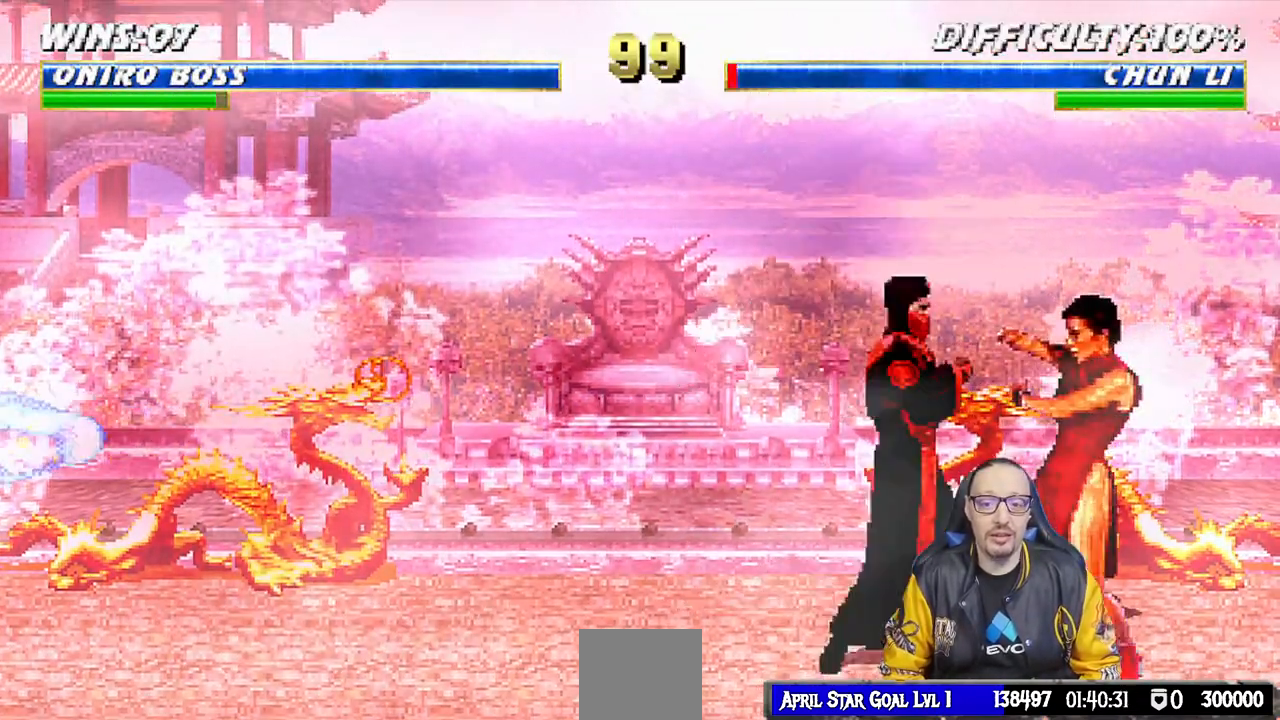
{"dt_ms": 1000, "buttons": [], "left_stick": "center", "right_stick": "center"}
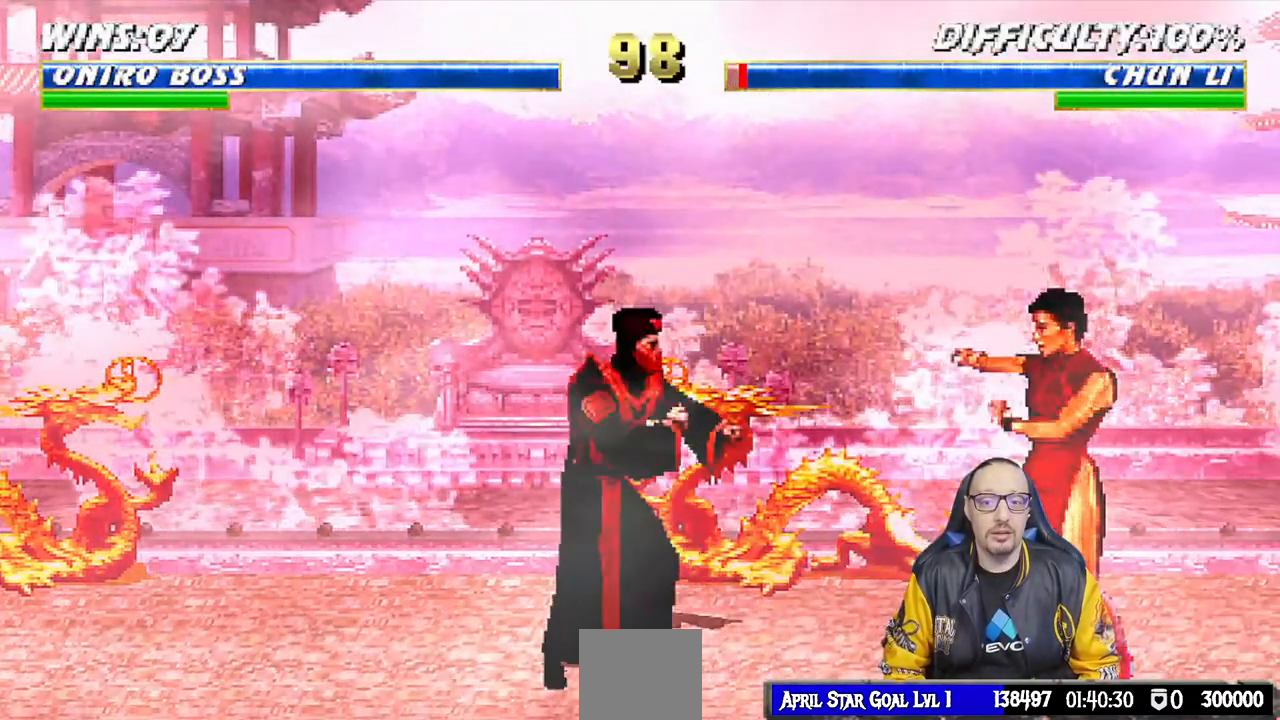
{"dt_ms": 500, "buttons": [], "left_stick": "center", "right_stick": "center"}
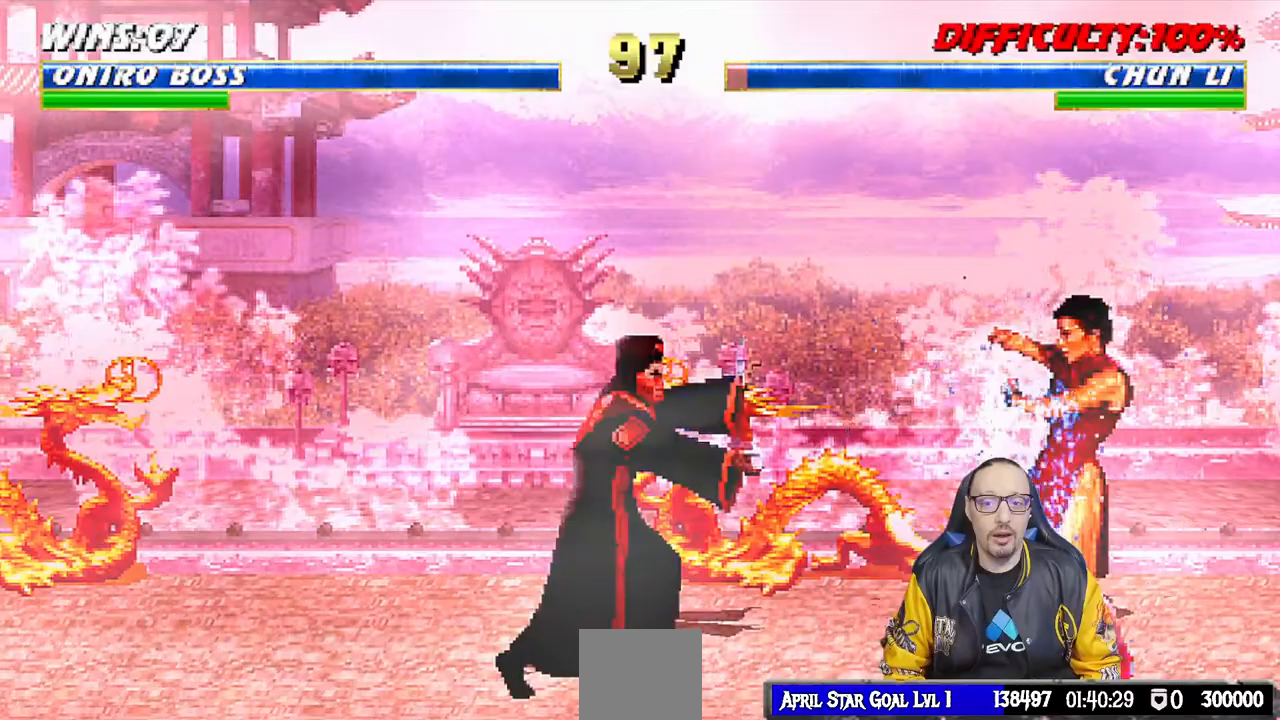
{"dt_ms": 500, "buttons": ["L1", "DPAD_UP", "DPAD_RIGHT"], "left_stick": "center", "right_stick": "center", "events": [[317, "DPAD_RIGHT", "down"], [367, "L1", "down"], [450, "DPAD_UP", "down"]]}
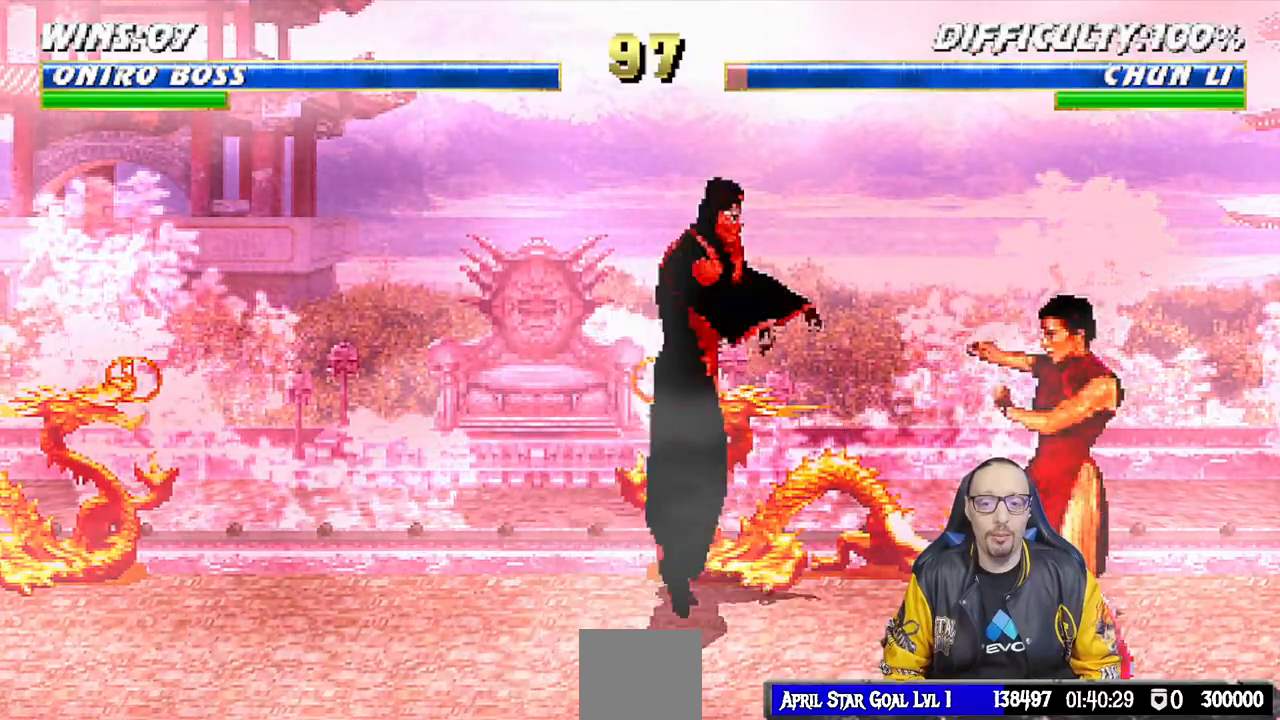
{"dt_ms": 500, "buttons": ["SQUARE", "L1", "DPAD_LEFT"], "left_stick": "center", "right_stick": "center", "events": [[250, "DPAD_RIGHT", "up"], [250, "DPAD_UP", "up"], [333, "DPAD_LEFT", "down"], [433, "SQUARE", "down"]]}
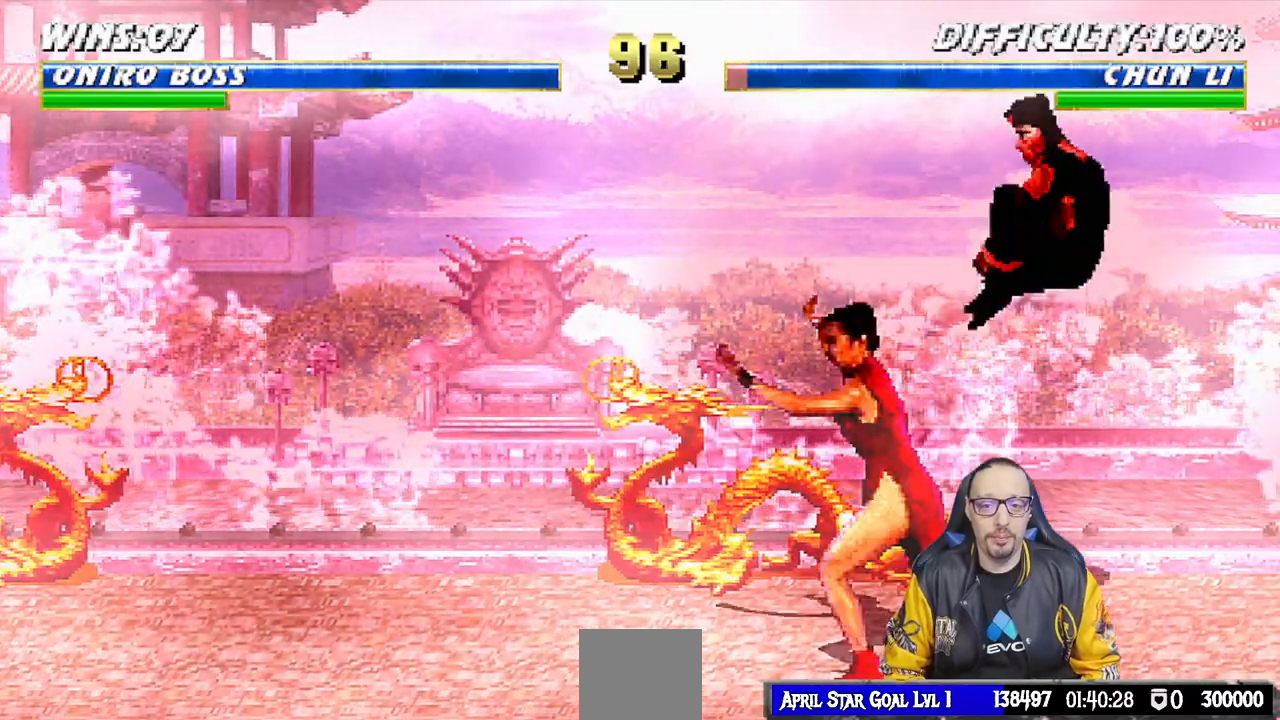
{"dt_ms": 500, "buttons": ["CROSS", "L1", "DPAD_LEFT"], "left_stick": "center", "right_stick": "center", "events": [[17, "SQUARE", "up"], [100, "TRIANGLE", "down"], [200, "TRIANGLE", "up"], [217, "CROSS", "down"], [300, "CROSS", "up"], [383, "CROSS", "down"]]}
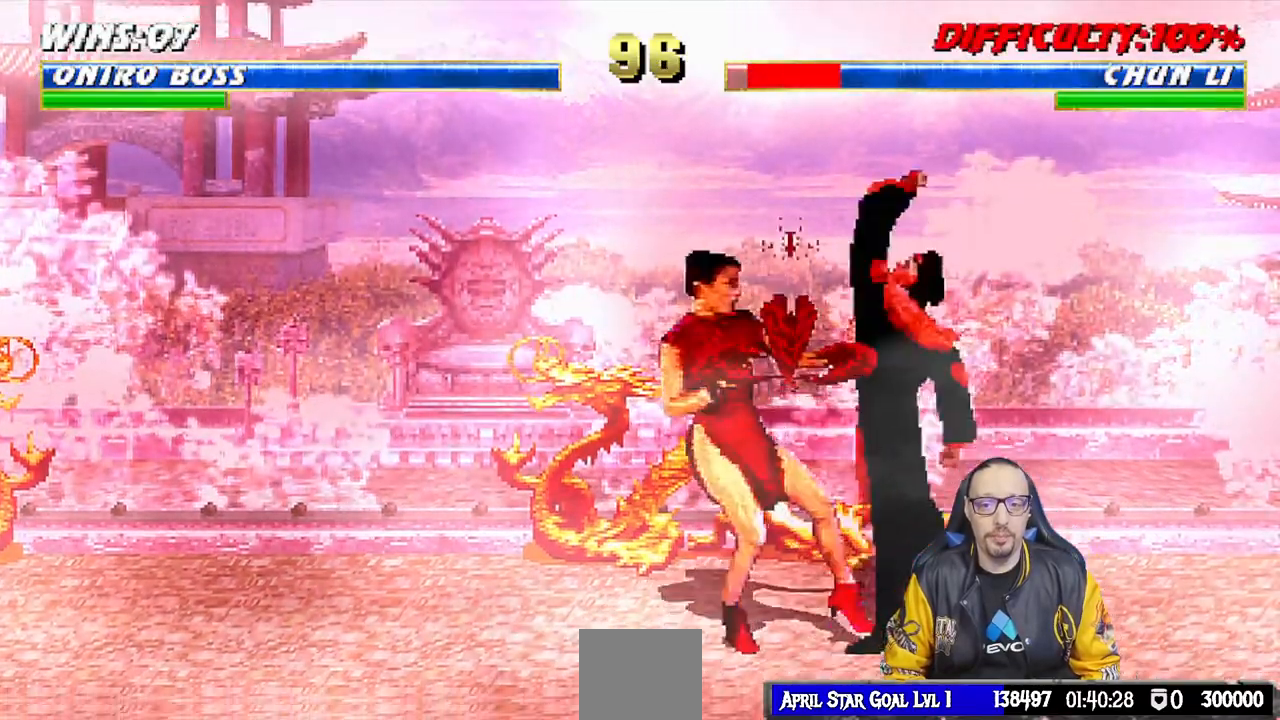
{"dt_ms": 500, "buttons": ["DPAD_RIGHT"], "left_stick": "center", "right_stick": "center"}
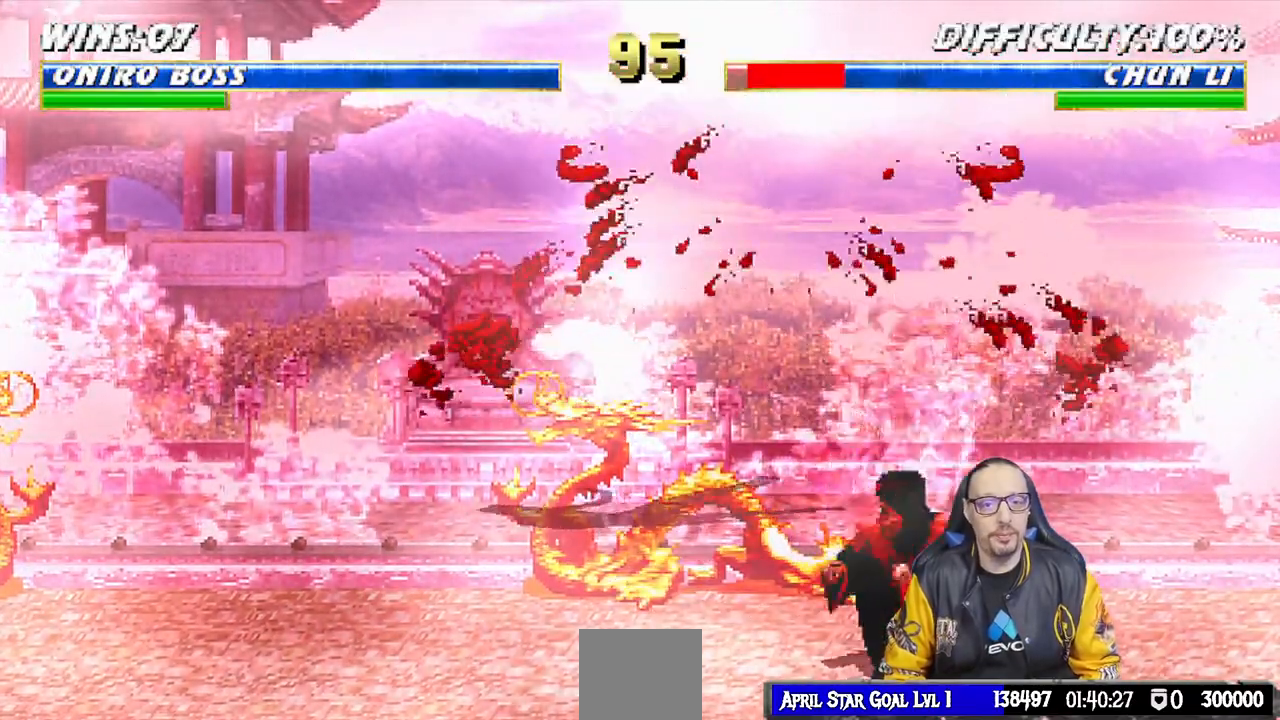
{"dt_ms": 500, "buttons": [], "left_stick": "center", "right_stick": "center", "events": [[33, "DPAD_RIGHT", "up"], [67, "TRIANGLE", "down"], [83, "DPAD_RIGHT", "down"], [183, "DPAD_RIGHT", "up"], [200, "TRIANGLE", "up"], [250, "TRIANGLE", "down"], [450, "TRIANGLE", "up"]]}
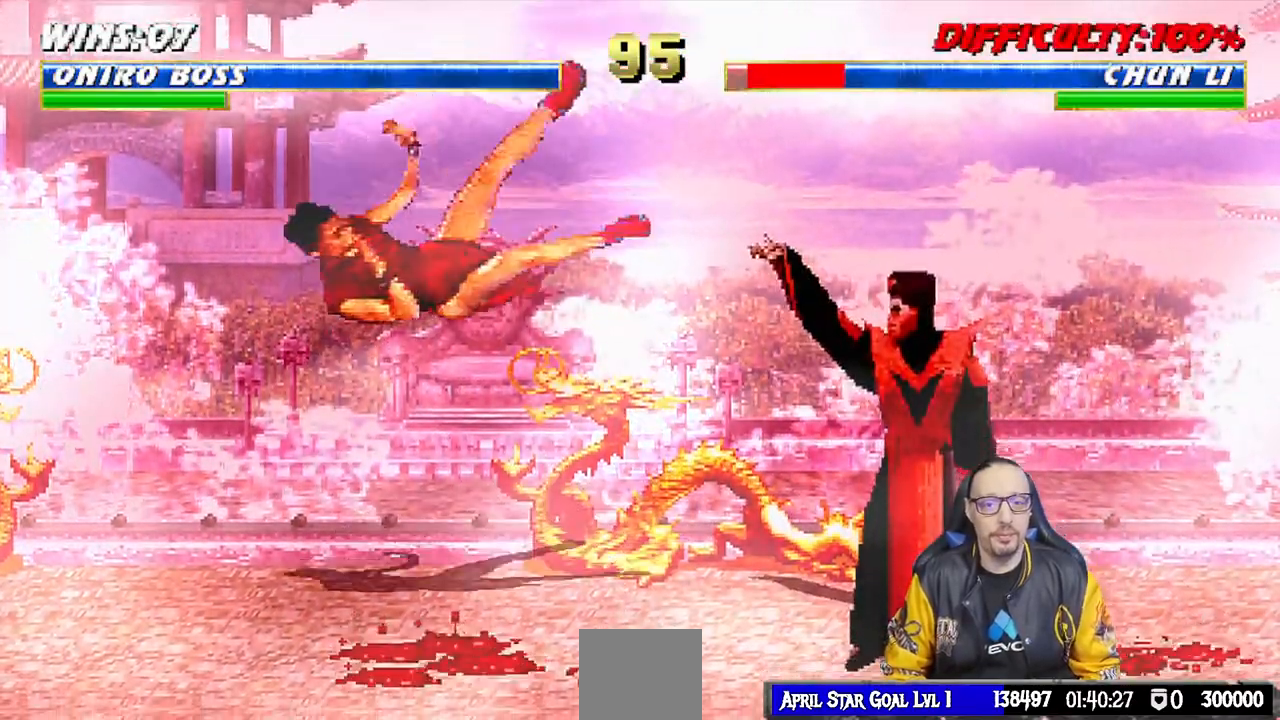
{"dt_ms": 500, "buttons": ["DPAD_RIGHT"], "left_stick": "center", "right_stick": "center", "events": [[433, "DPAD_RIGHT", "down"]]}
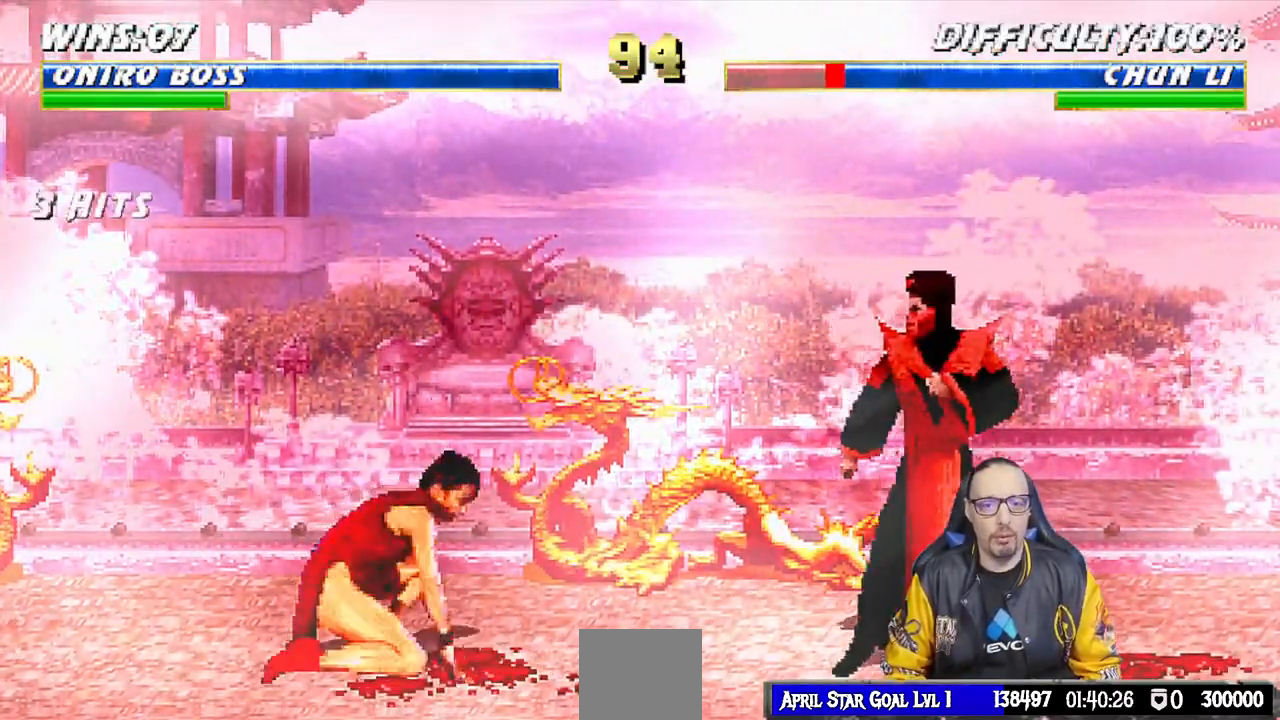
{"dt_ms": 500, "buttons": ["L1", "DPAD_UP", "DPAD_LEFT"], "left_stick": "center", "right_stick": "center", "events": [[233, "DPAD_RIGHT", "up"], [333, "L1", "down"], [350, "DPAD_LEFT", "down"], [350, "DPAD_UP", "down"]]}
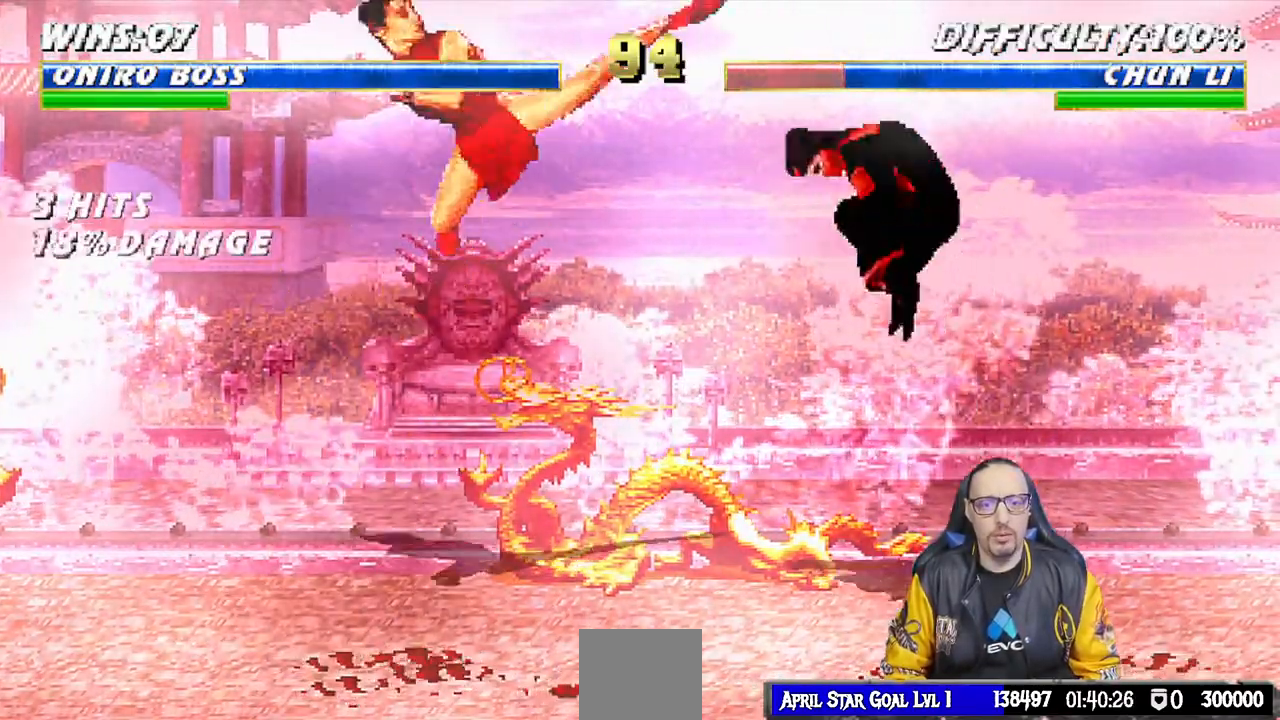
{"dt_ms": 500, "buttons": ["DPAD_DOWN"], "left_stick": "center", "right_stick": "center", "events": [[117, "DPAD_LEFT", "up"], [133, "DPAD_UP", "up"], [167, "TRIANGLE", "down"], [183, "L1", "up"], [183, "SQUARE", "down"], [233, "SQUARE", "up"], [467, "TRIANGLE", "up"], [500, "DPAD_DOWN", "down"]]}
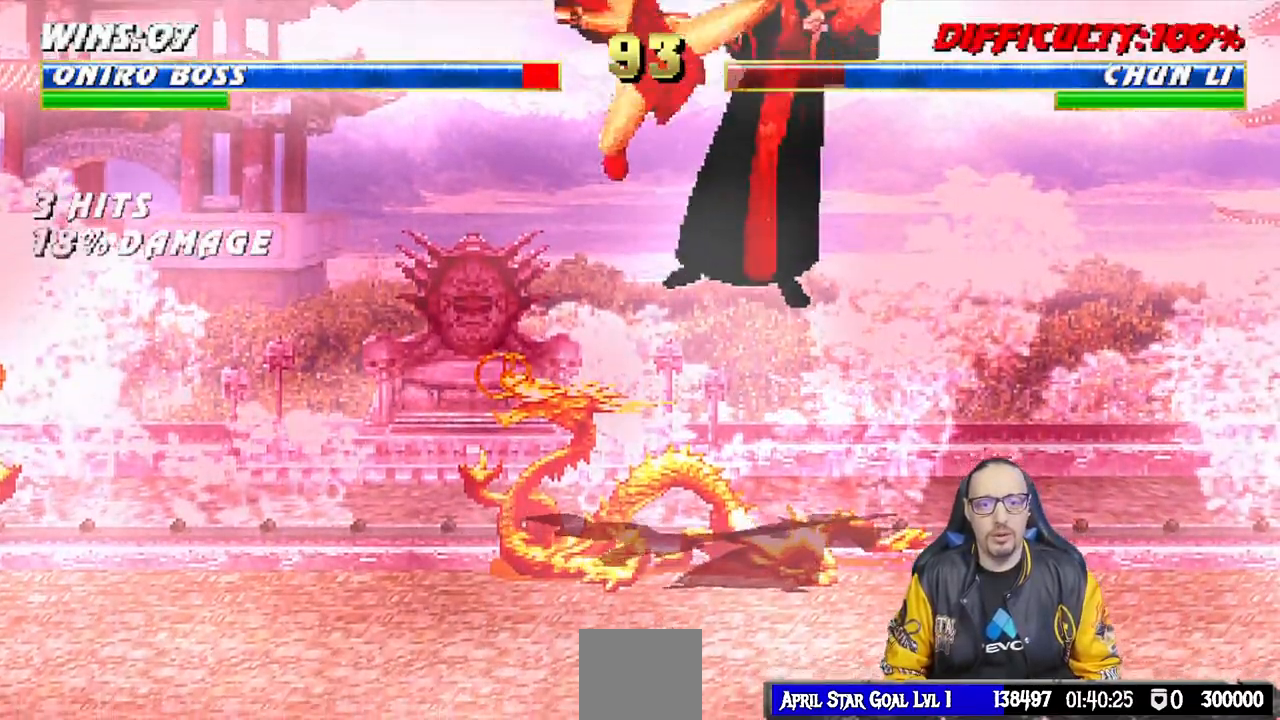
{"dt_ms": 500, "buttons": ["L1", "R1", "DPAD_DOWN", "DPAD_RIGHT"], "left_stick": "center", "right_stick": "center", "events": [[33, "L1", "down"], [50, "DPAD_RIGHT", "down"], [50, "R1", "down"]]}
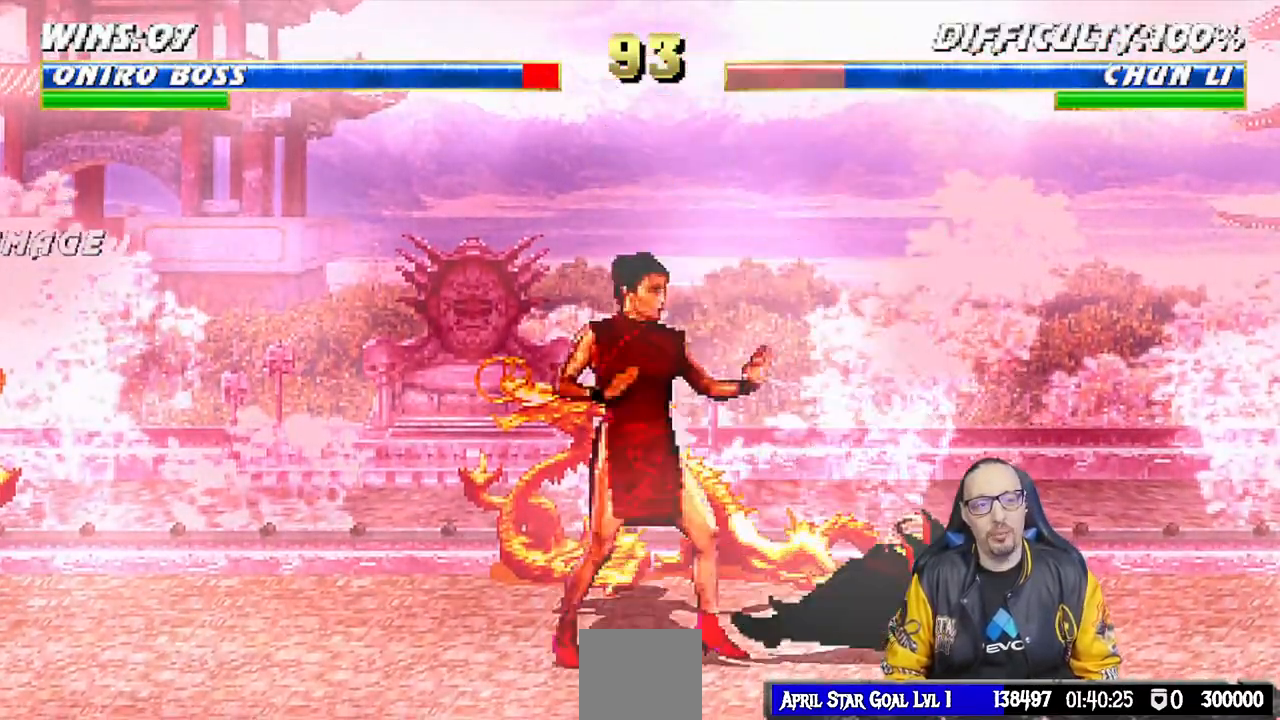
{"dt_ms": 500, "buttons": ["L1", "R1", "DPAD_DOWN", "DPAD_RIGHT"], "left_stick": "center", "right_stick": "center", "events": []}
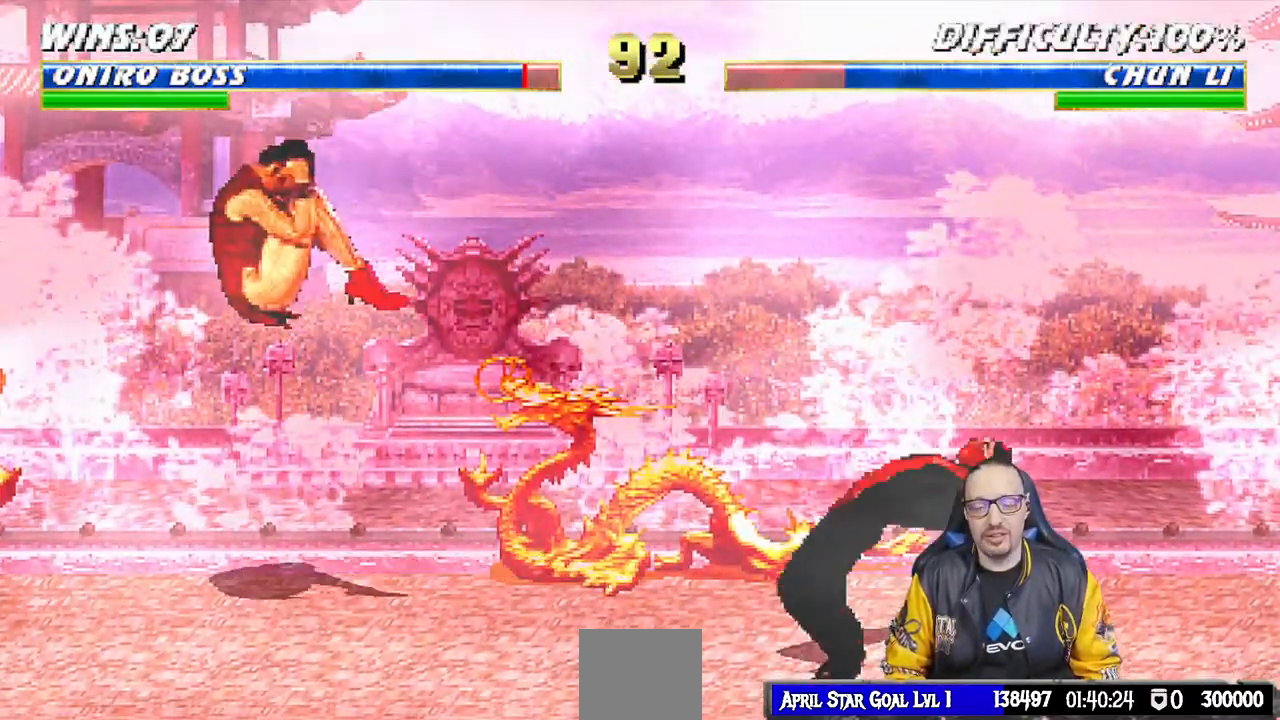
{"dt_ms": 500, "buttons": ["L1", "DPAD_UP", "DPAD_LEFT"], "left_stick": "center", "right_stick": "center", "events": [[183, "DPAD_DOWN", "up"], [233, "DPAD_RIGHT", "up"], [267, "L1", "up"], [267, "R1", "up"], [417, "DPAD_LEFT", "down"], [417, "L1", "down"], [433, "DPAD_UP", "down"]]}
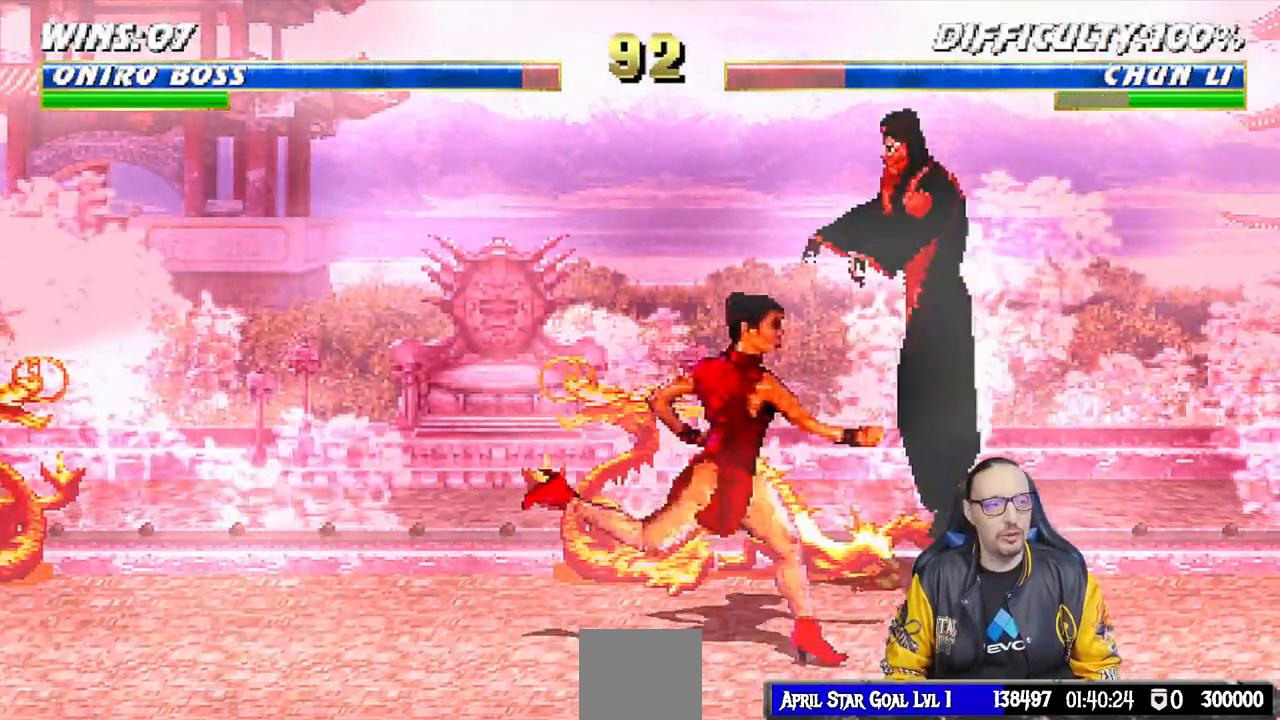
{"dt_ms": 500, "buttons": ["L1"], "left_stick": "center", "right_stick": "center"}